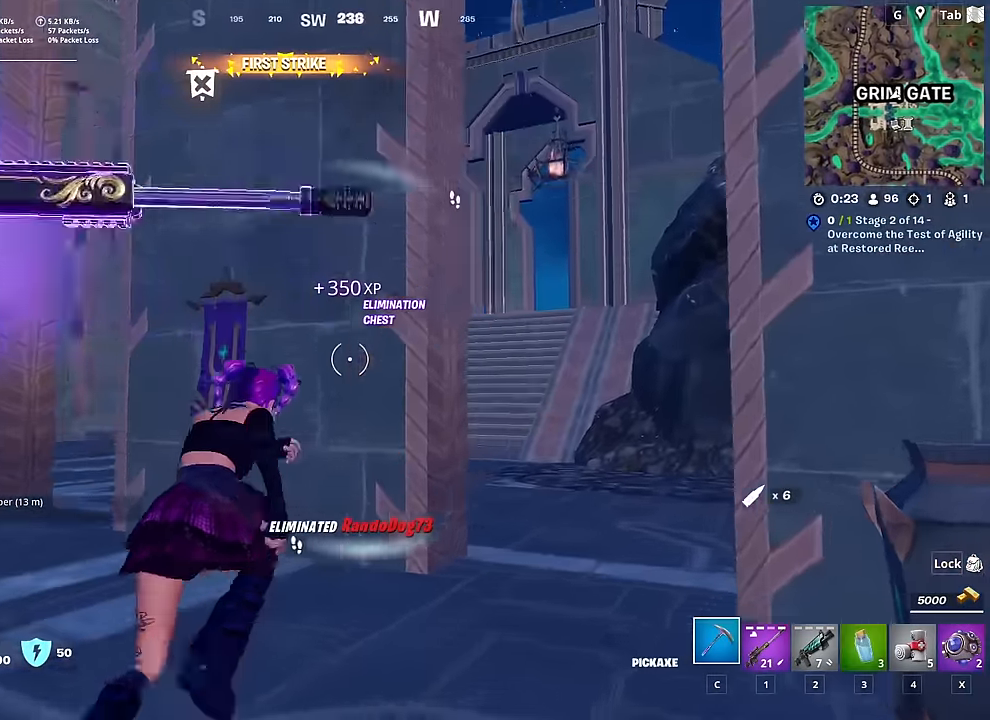
Gameplay with keyboard and mouse; each line is a JSON object with the keys and mouse buttons held at the frame after it. "events" lists presses ("down") and releases ("up") of "1", "2", "3", "4", "5", "a", "alt", "c", "caps_lock", "ctrl", "d", "e", "f", "g", "q", "r", "s", "shift", "space", "t", "tab", "v", "w", "x", "z", "mouse_left", "mouse_wheel" and "mouse_right" between this image and that frame as [ms after this image, input, new state], when the widget could be followed in between. "mouse_left", "mouse_wheel", "mouse_right" = the "left", "wheel", "right" buttons of the "mouse" list. No other keys are recorded. "wheel" means that the mouse wheel is clicked or scrolled. "mouse_move" is the direction in which the mouse moves at that frame (one of eight, or "still"), when it could be read.
{"keys": ["a", "w"], "mouse": [], "mouse_move": "right", "events": [[100, "2", "down"], [300, "2", "up"], [383, "d", "up"], [483, "a", "down"]]}
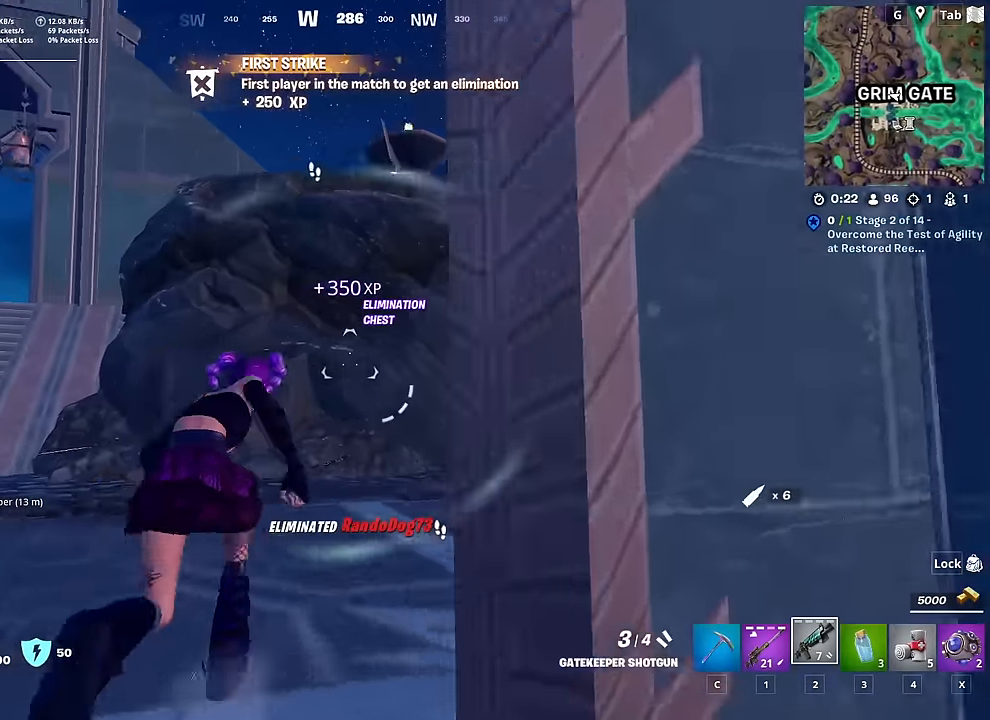
{"keys": ["1", "d", "w"], "mouse": [], "mouse_move": "up", "events": [[267, "a", "up"], [267, "d", "down"], [401, "1", "down"]]}
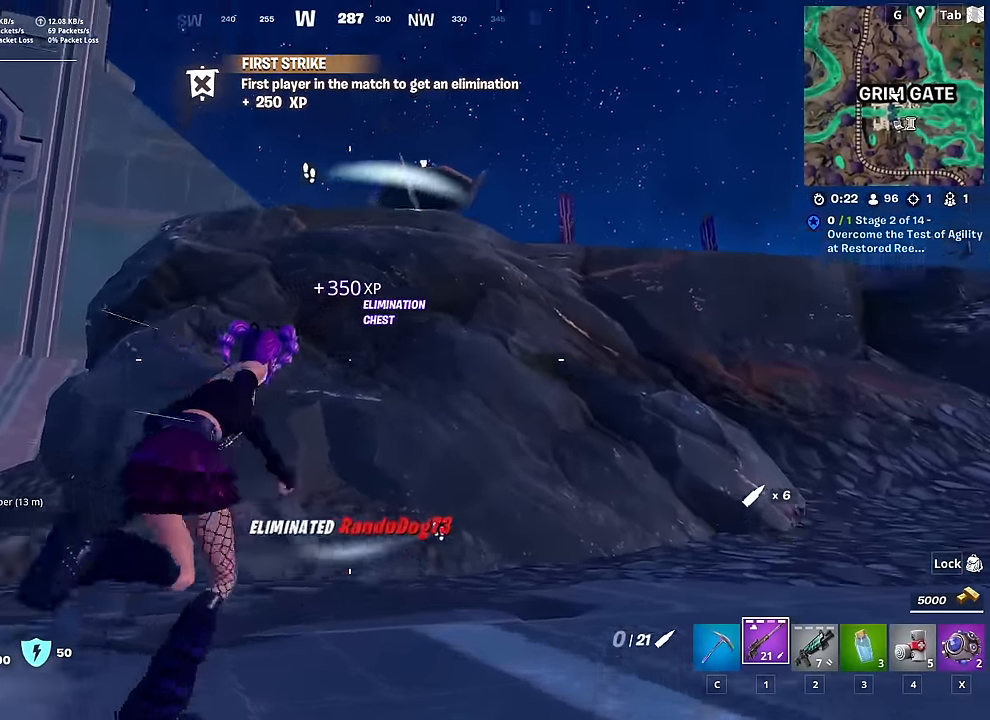
{"keys": ["a", "w"], "mouse": [], "mouse_move": "still", "events": [[83, "1", "up"], [83, "d", "up"], [233, "a", "down"]]}
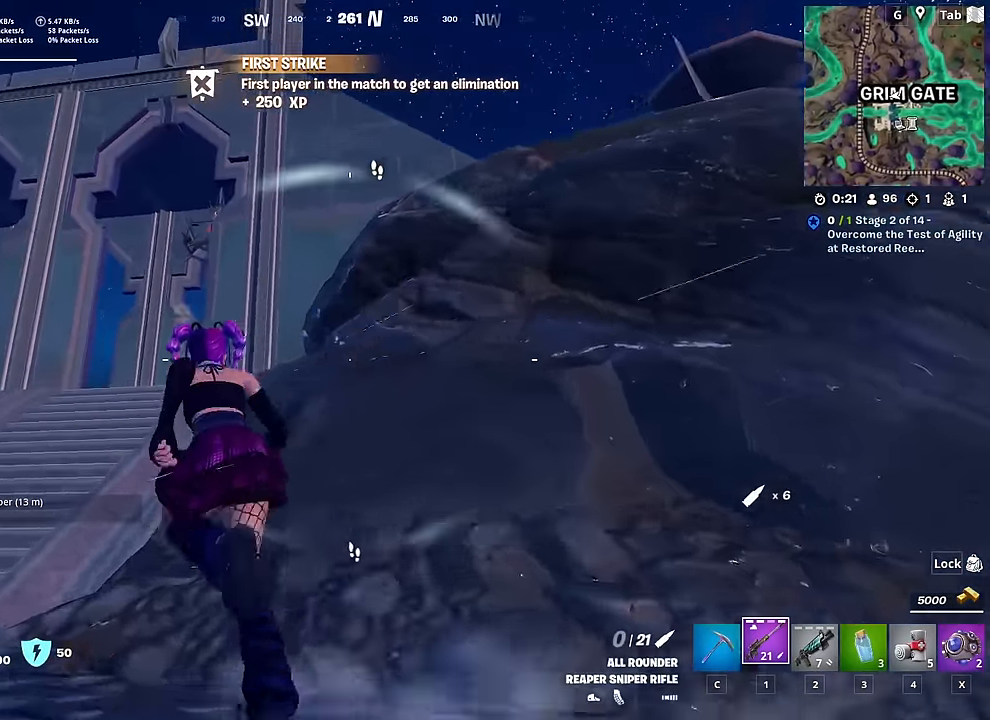
{"keys": ["a", "w"], "mouse": [], "mouse_move": "right", "events": []}
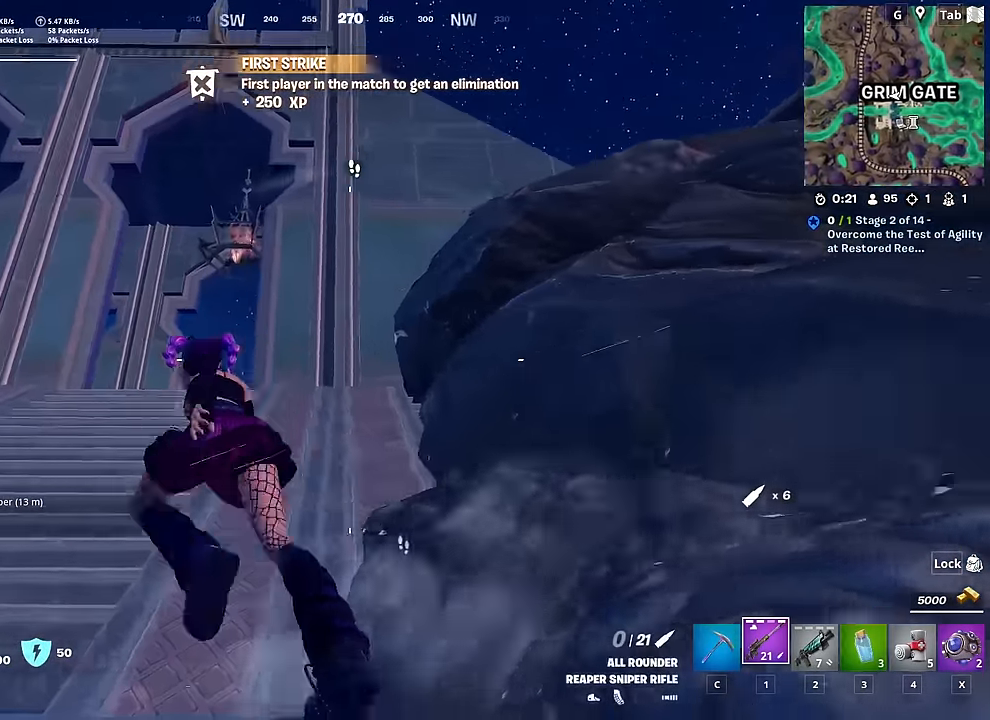
{"keys": ["a", "w"], "mouse": [], "mouse_move": "still", "events": [[16, "a", "up"], [116, "2", "down"], [217, "2", "up"], [350, "a", "down"]]}
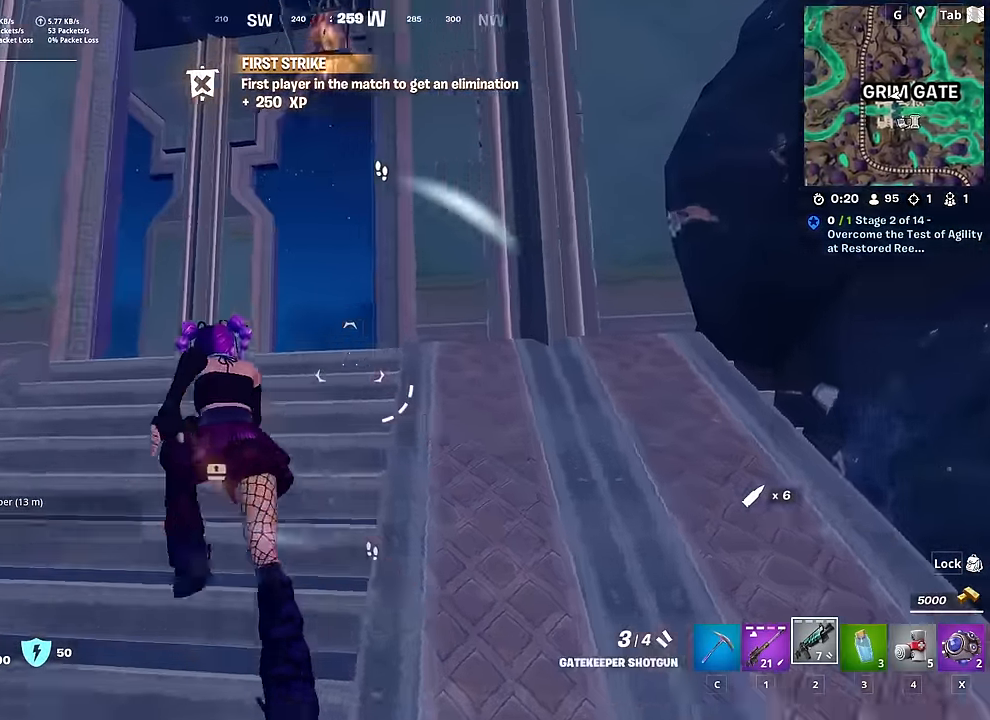
{"keys": ["w"], "mouse": [], "mouse_move": "down", "events": [[284, "a", "up"]]}
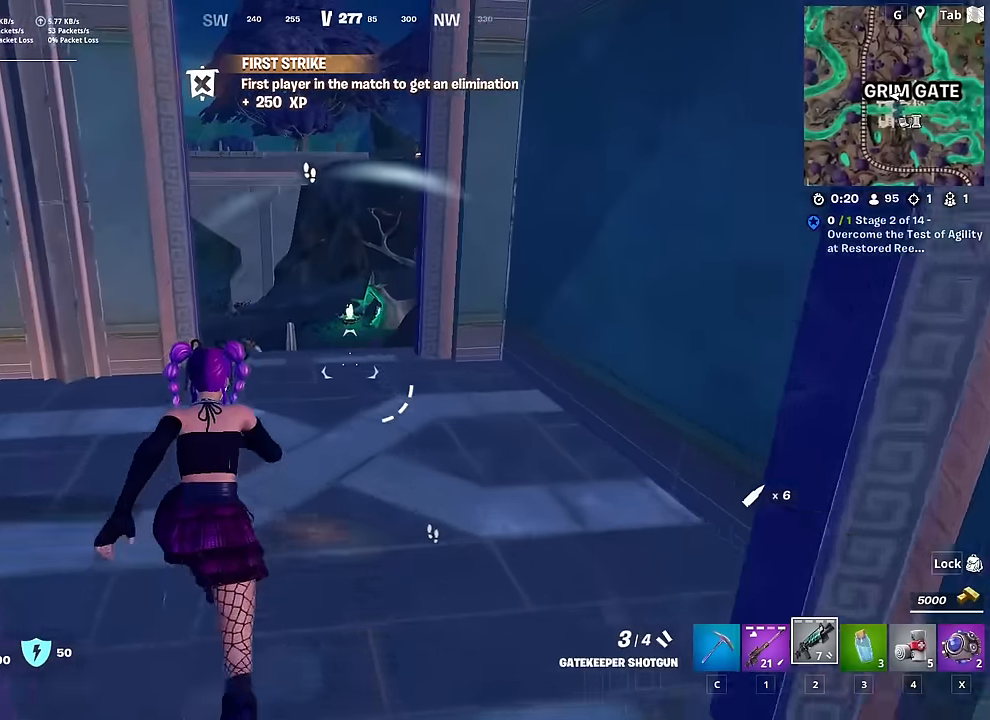
{"keys": ["space"], "mouse": [], "mouse_move": "left", "events": [[200, "d", "down"], [383, "d", "up"], [383, "w", "up"], [433, "space", "down"]]}
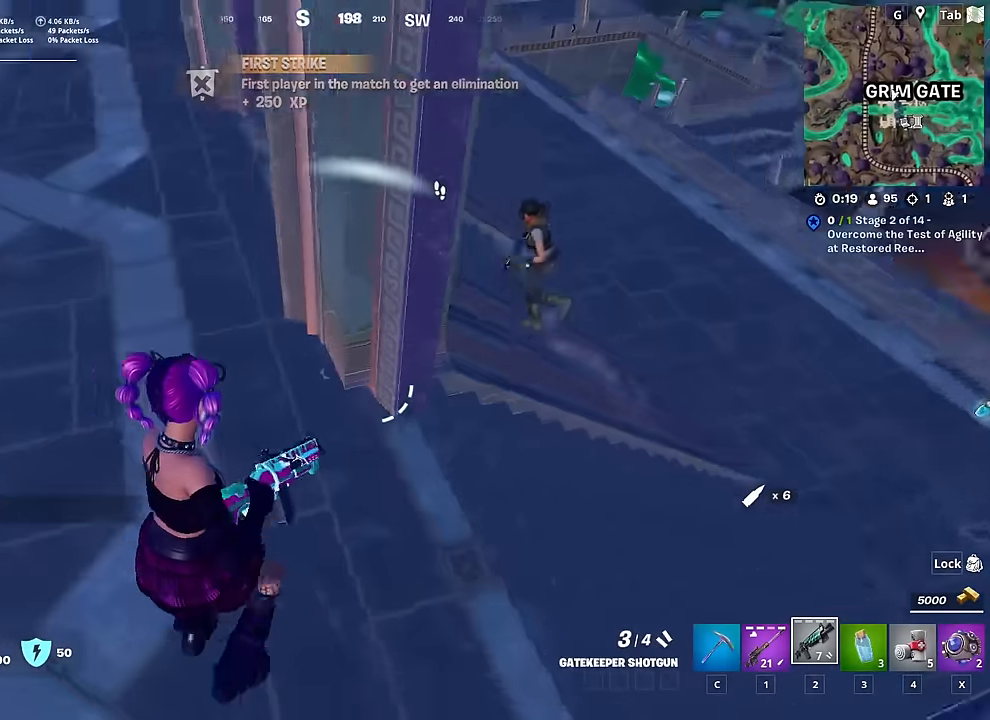
{"keys": ["a", "w"], "mouse": ["left"], "mouse_move": "up-left", "events": [[34, "w", "down"], [167, "space", "up"], [217, "a", "down"], [300, "a", "up"], [451, "mouse_left", "down"], [501, "a", "down"]]}
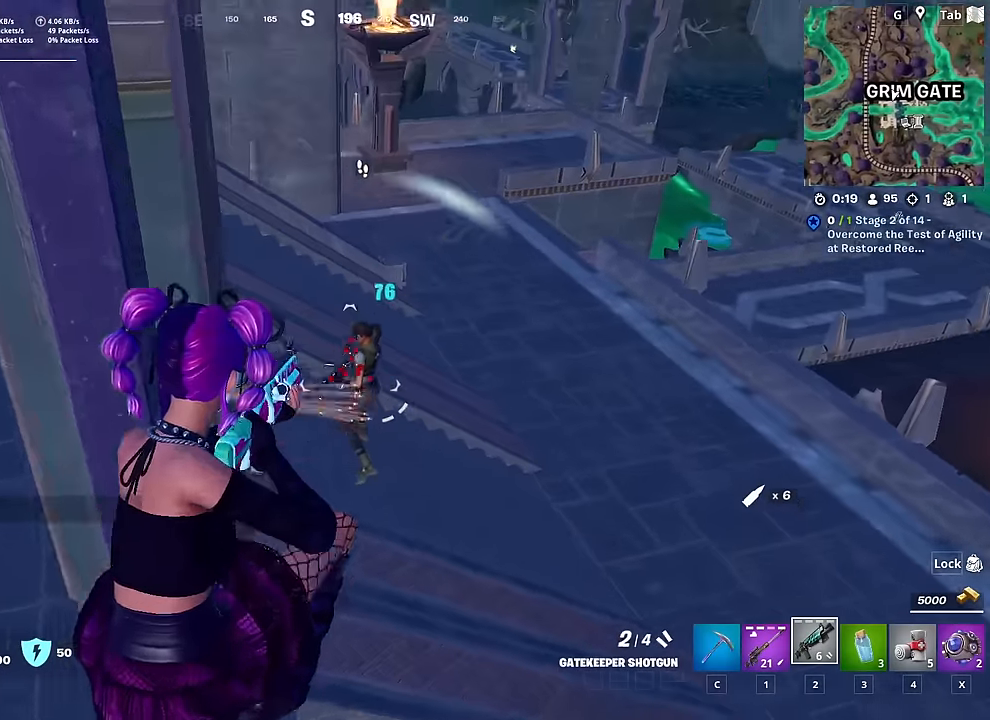
{"keys": ["w"], "mouse": [], "mouse_move": "up", "events": [[50, "mouse_left", "up"], [100, "d", "down"], [133, "a", "up"], [417, "d", "up"]]}
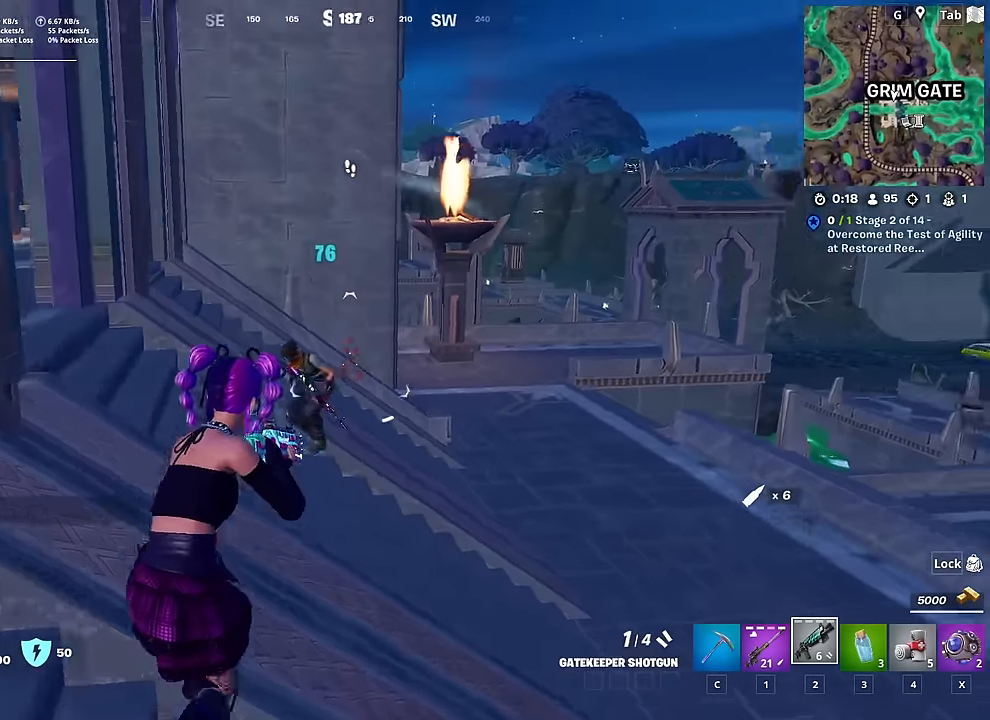
{"keys": ["a", "w"], "mouse": [], "mouse_move": "down", "events": [[17, "mouse_left", "down"], [100, "a", "down"], [100, "mouse_left", "up"], [300, "a", "up"], [467, "a", "down"]]}
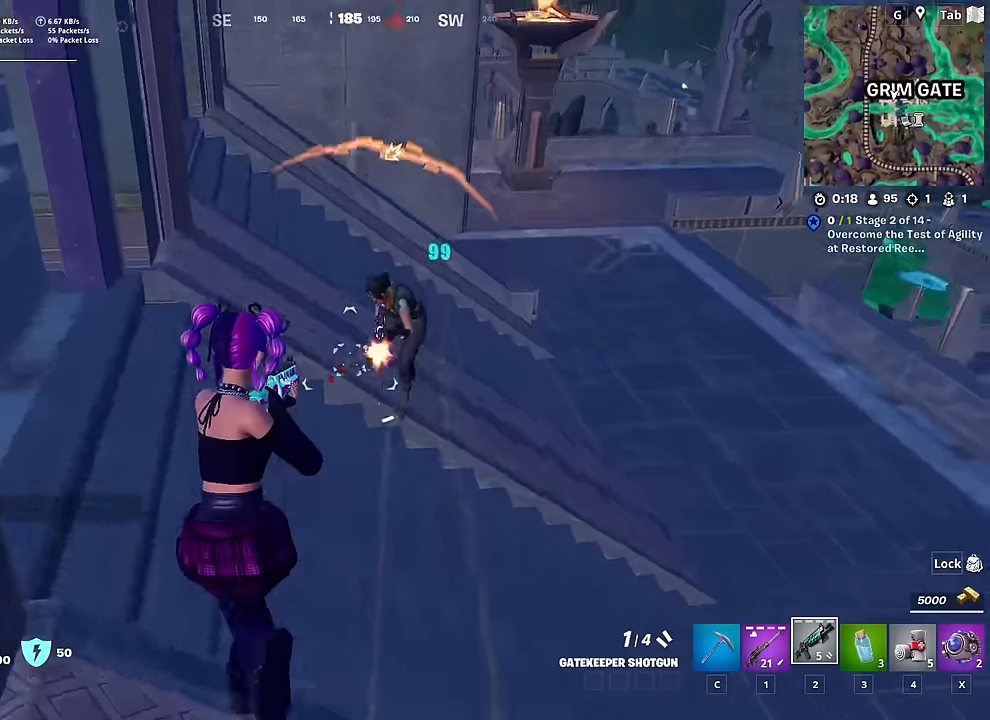
{"keys": ["a", "w"], "mouse": [], "mouse_move": "still", "events": [[66, "mouse_left", "down"], [217, "mouse_left", "up"]]}
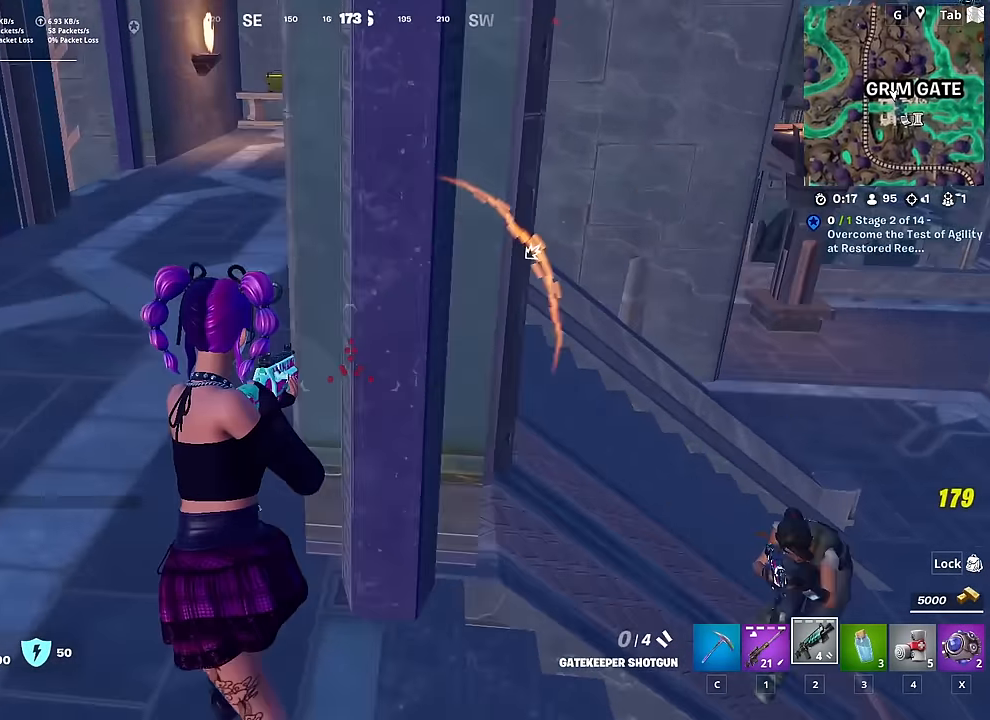
{"keys": ["d", "shift"], "mouse": [], "mouse_move": "right", "events": [[267, "a", "up"], [367, "d", "down"], [467, "w", "up"], [501, "shift", "down"]]}
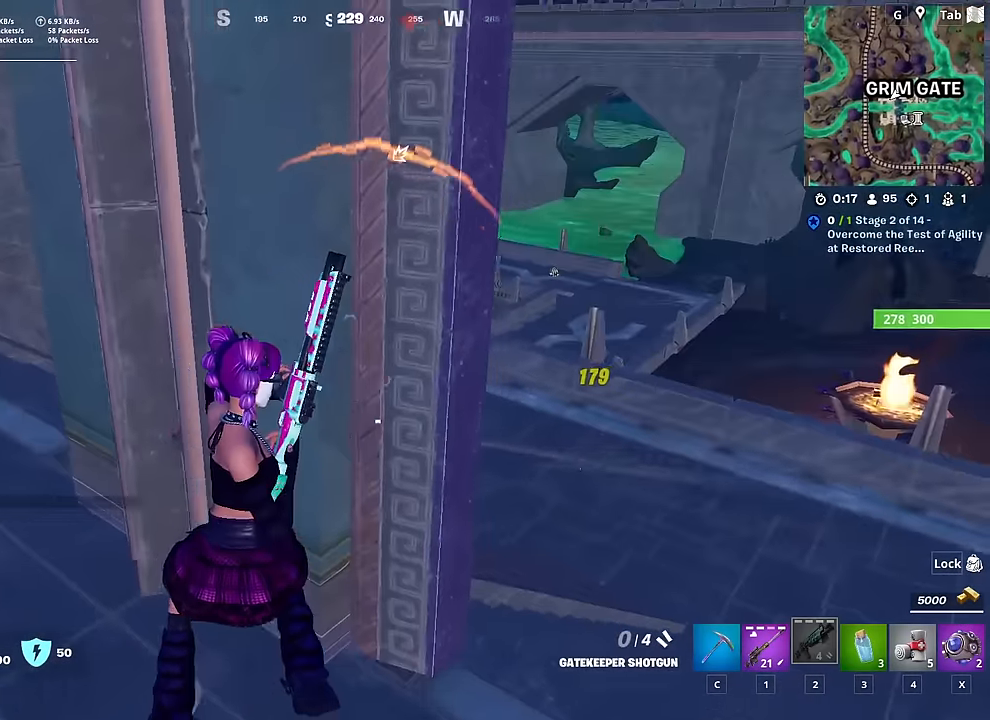
{"keys": ["s", "space"], "mouse": [], "mouse_move": "still", "events": [[150, "shift", "up"], [200, "s", "down"], [283, "a", "down"], [283, "d", "up"], [483, "a", "up"], [483, "space", "down"]]}
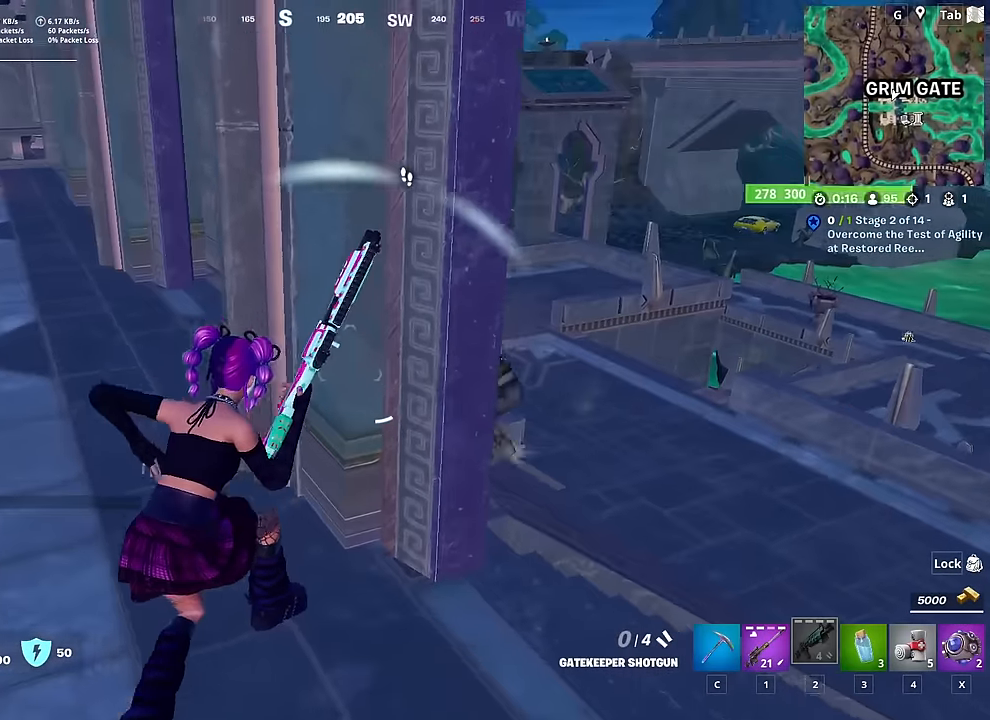
{"keys": ["d", "w"], "mouse": [], "mouse_move": "up", "events": [[167, "d", "down"], [217, "s", "up"], [217, "space", "up"], [367, "w", "down"]]}
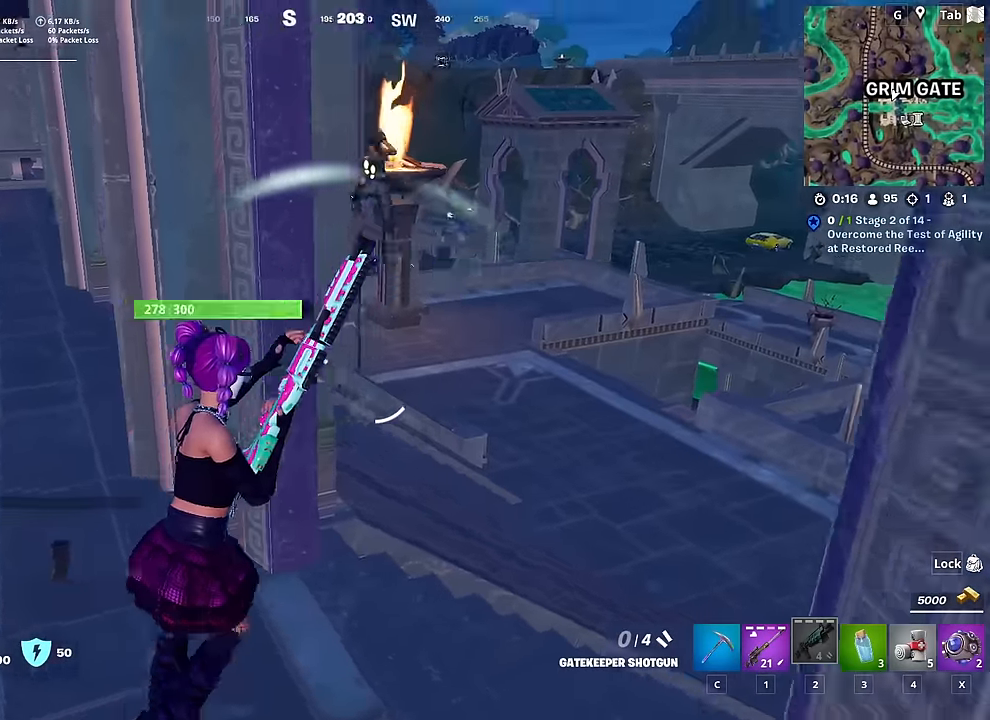
{"keys": ["d", "w"], "mouse": [], "mouse_move": "right", "events": [[283, "a", "down"], [333, "d", "up"], [333, "w", "up"], [417, "d", "down"], [417, "w", "down"], [467, "a", "up"]]}
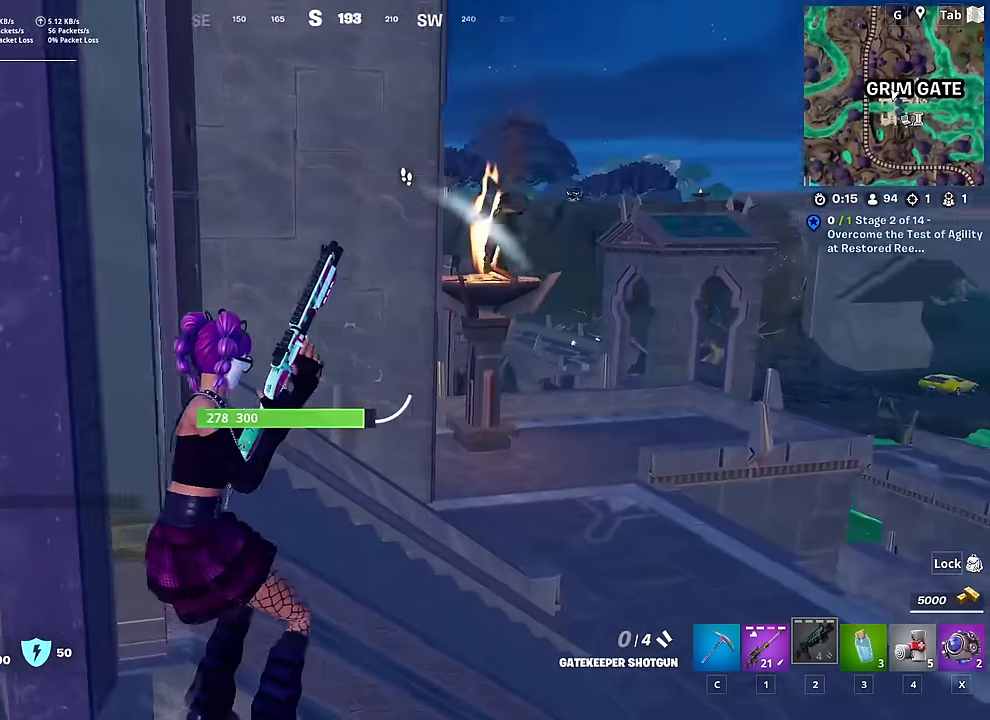
{"keys": ["w"], "mouse": [], "mouse_move": "down", "events": [[467, "d", "up"]]}
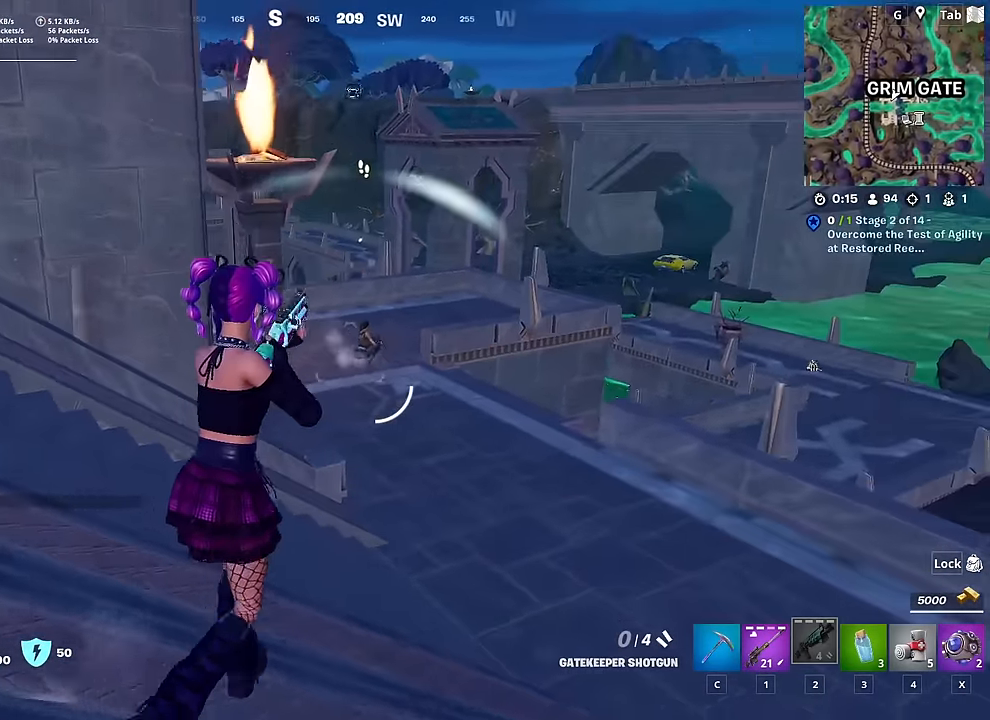
{"keys": ["w"], "mouse": [], "mouse_move": "right", "events": [[200, "mouse_left", "down"], [333, "mouse_left", "up"]]}
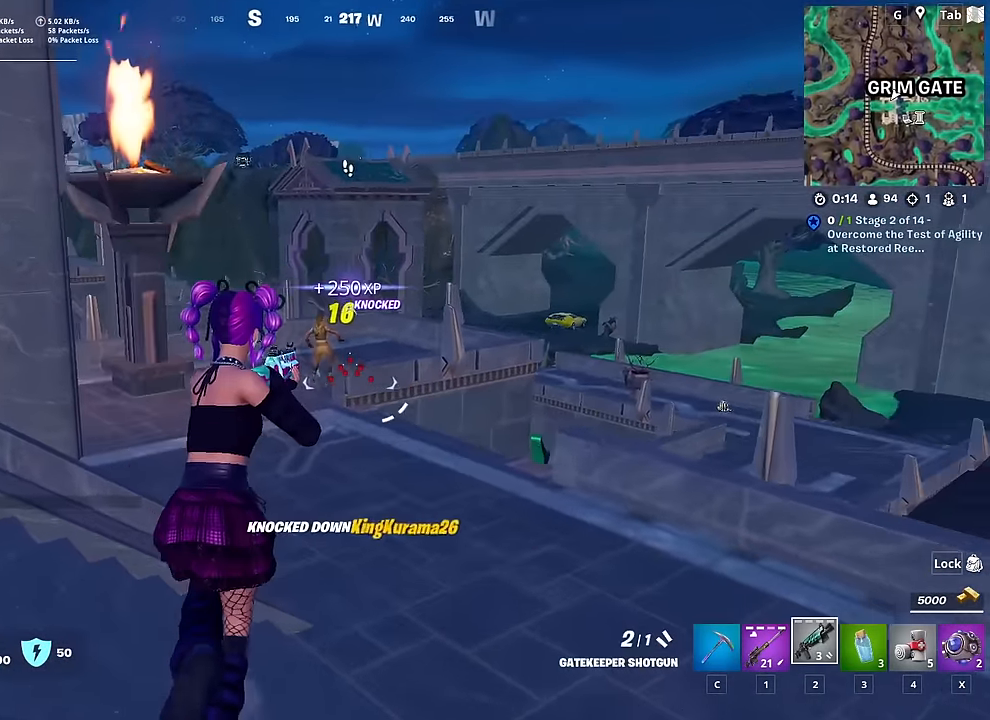
{"keys": ["ctrl", "d", "w"], "mouse": [], "mouse_move": "still", "events": [[217, "d", "down"], [300, "ctrl", "down"]]}
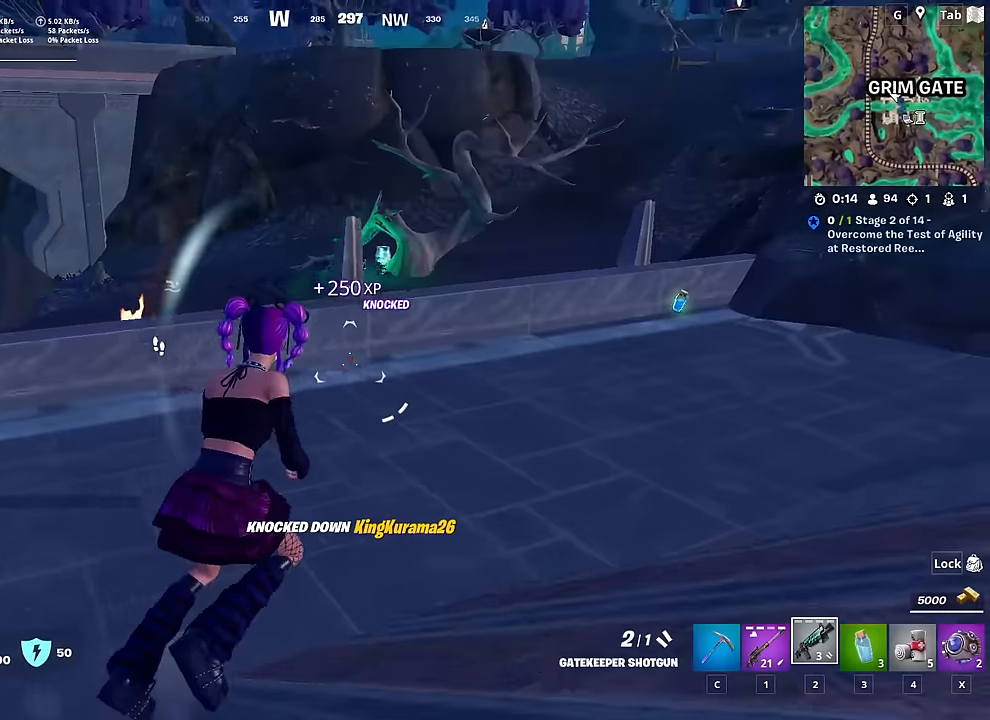
{"keys": ["w"], "mouse": [], "mouse_move": "still", "events": [[33, "ctrl", "up"], [183, "d", "up"], [267, "4", "down"], [417, "4", "up"]]}
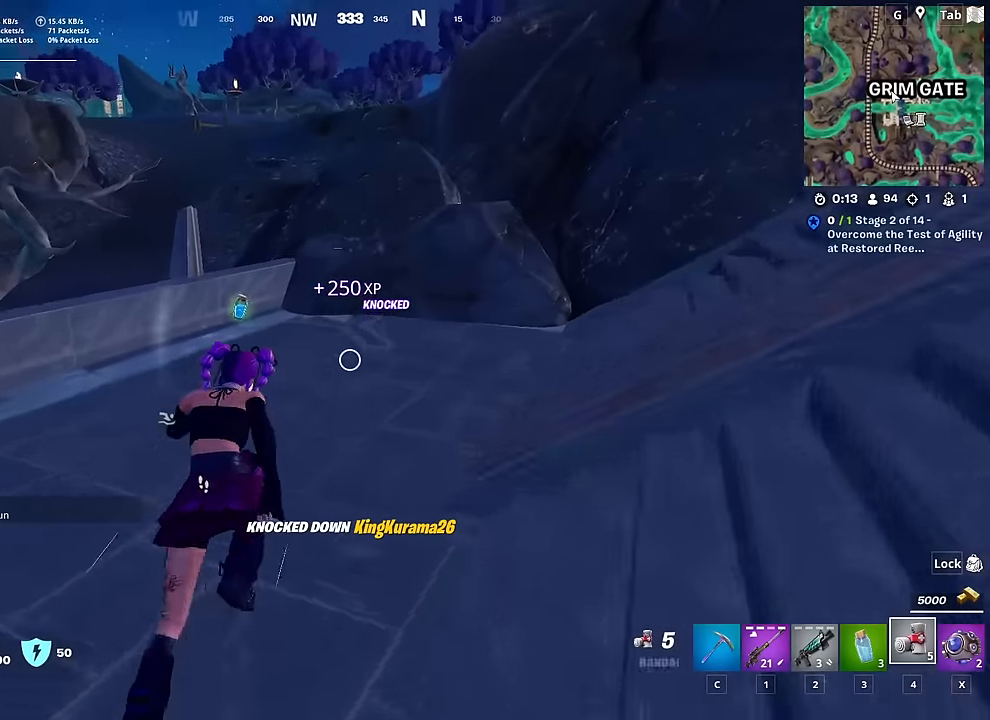
{"keys": ["a", "w"], "mouse": ["wheel"], "mouse_move": "left", "events": [[234, "mouse_wheel", "down"], [334, "a", "down"]]}
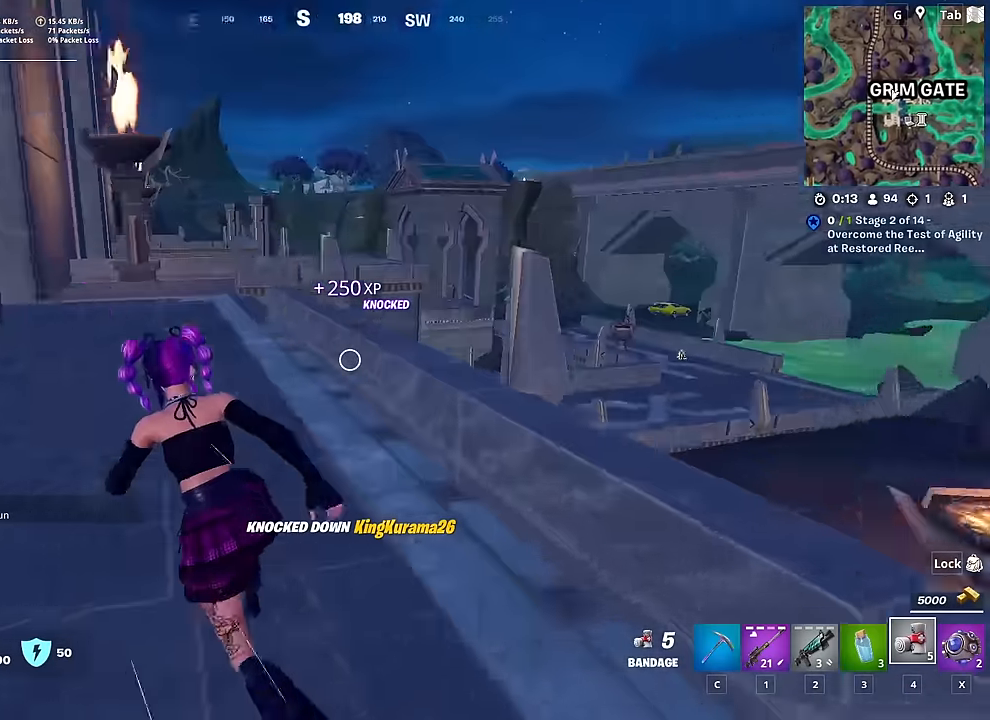
{"keys": ["w"], "mouse": [], "mouse_move": "down-right", "events": [[33, "mouse_wheel", "up"], [267, "3", "down"], [350, "a", "up"], [400, "3", "up"]]}
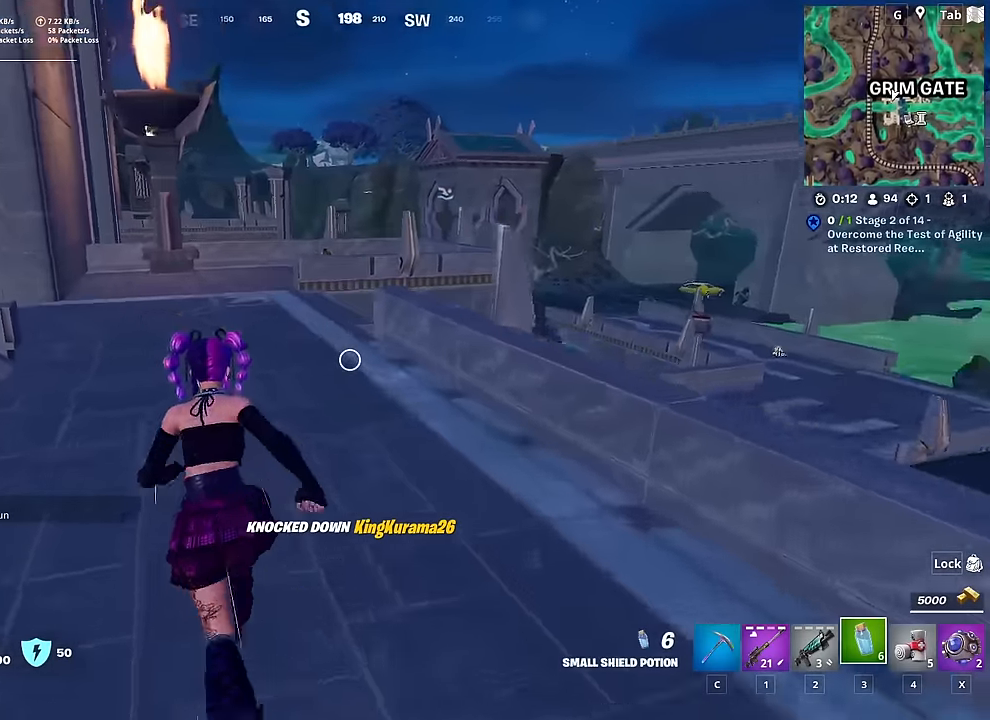
{"keys": ["a", "w"], "mouse": ["left"], "mouse_move": "down-right", "events": [[34, "shift", "down"], [234, "shift", "up"], [234, "space", "down"], [234, "w", "up"], [284, "mouse_left", "down"], [367, "w", "down"], [467, "a", "down"], [467, "space", "up"]]}
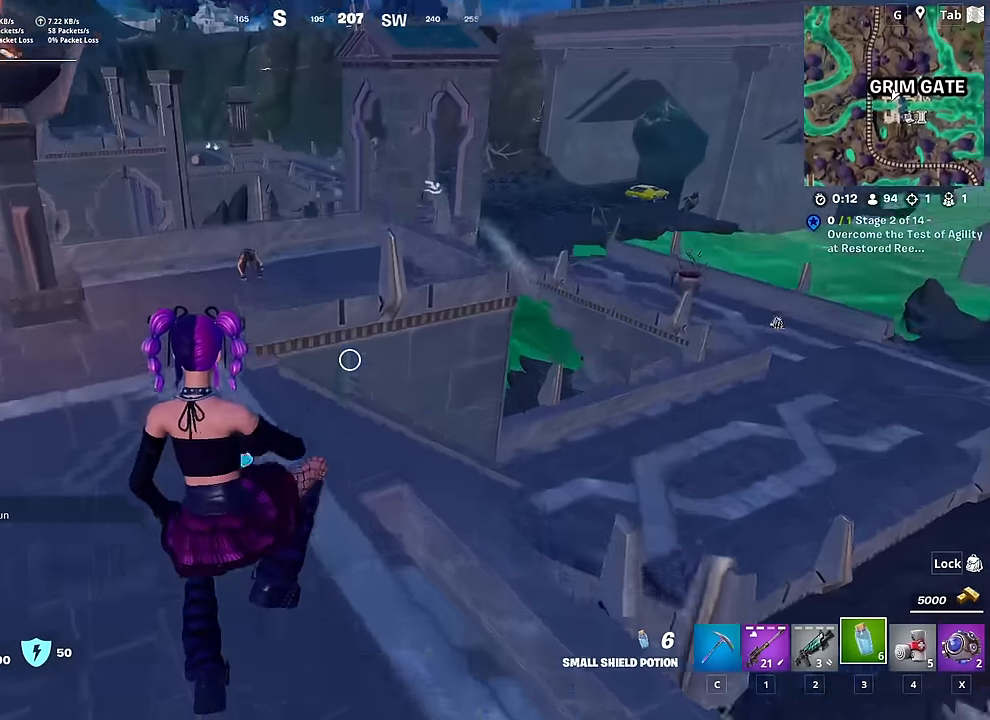
{"keys": ["a", "w"], "mouse": [], "mouse_move": "left", "events": [[483, "mouse_left", "up"]]}
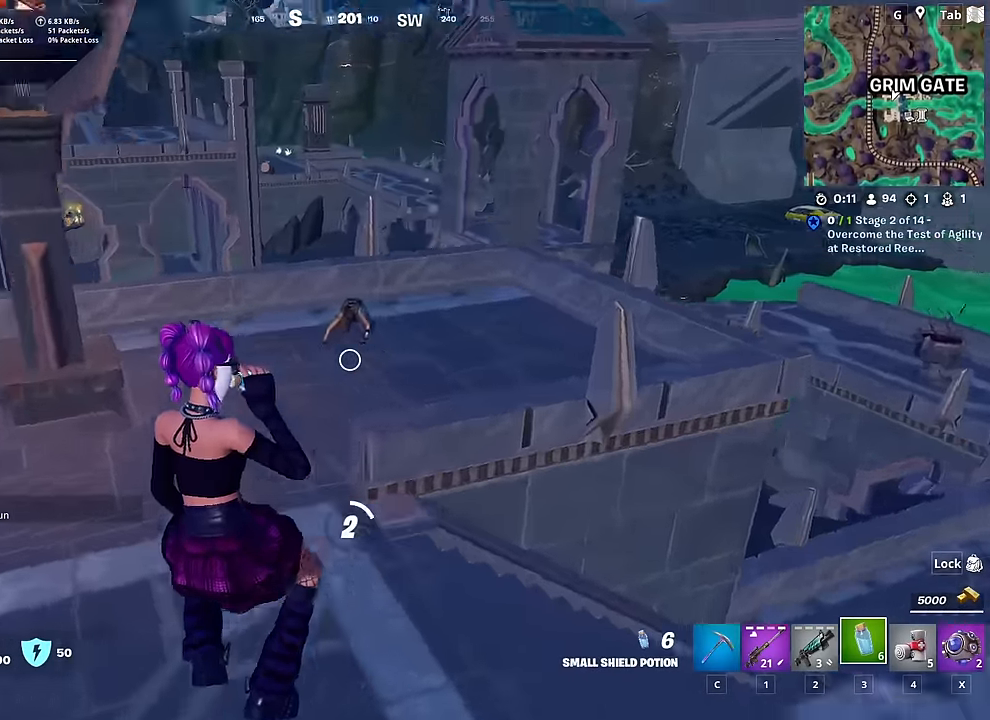
{"keys": ["caps_lock", "w"], "mouse": [], "mouse_move": "right", "events": [[300, "a", "up"], [401, "caps_lock", "down"]]}
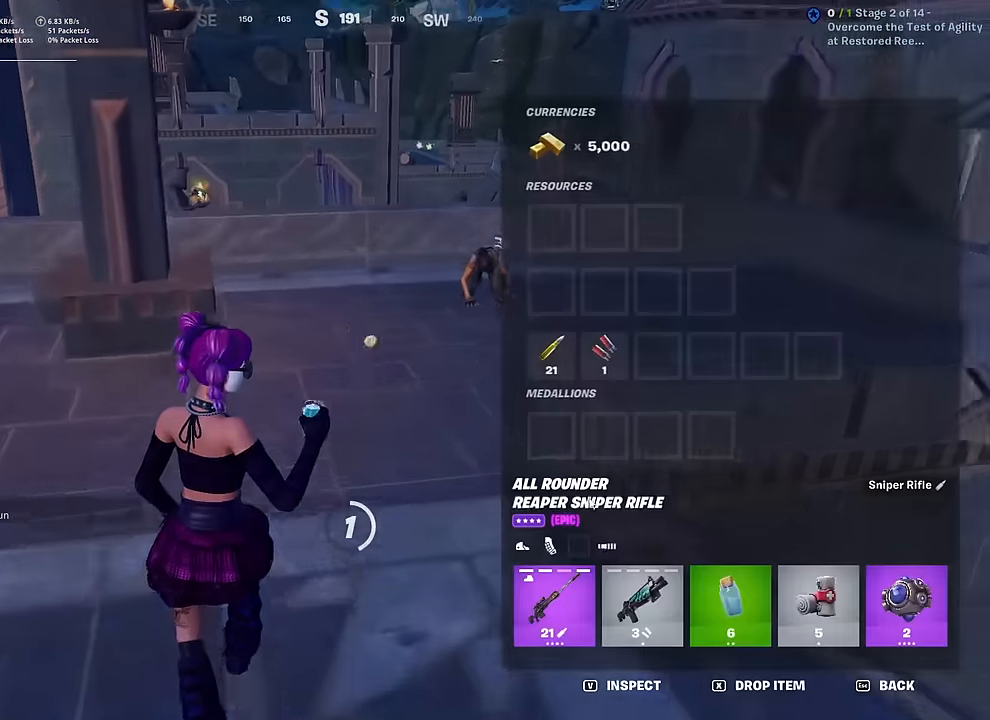
{"keys": ["w"], "mouse": ["left"], "mouse_move": "right", "events": [[83, "caps_lock", "up"], [267, "mouse_left", "down"]]}
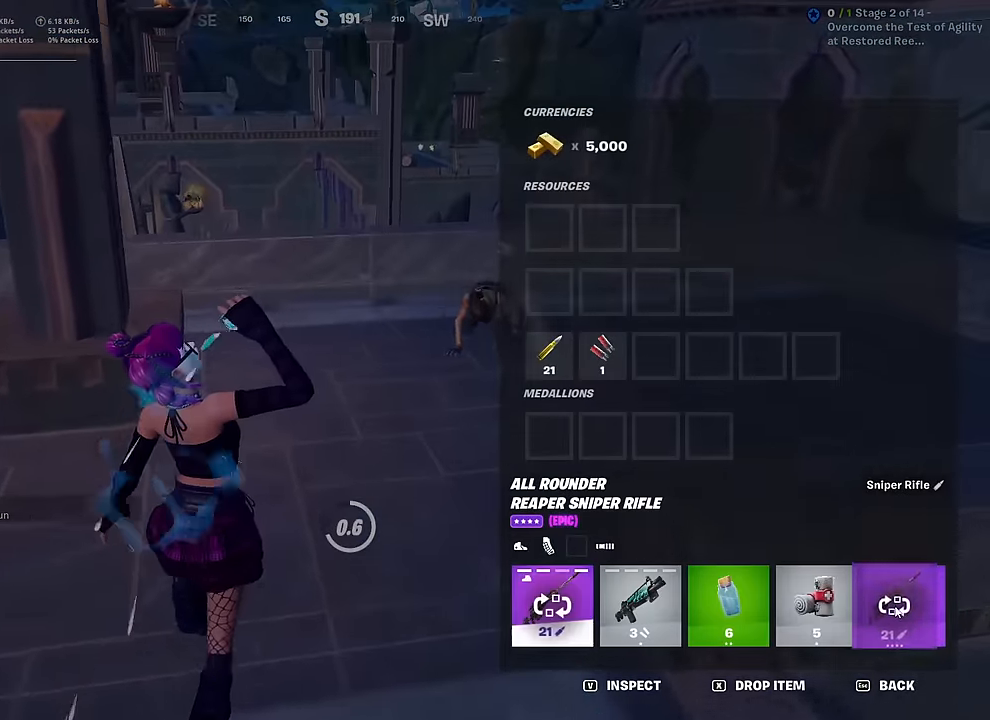
{"keys": ["w"], "mouse": ["left"], "mouse_move": "right", "events": [[50, "mouse_left", "up"], [334, "mouse_left", "down"]]}
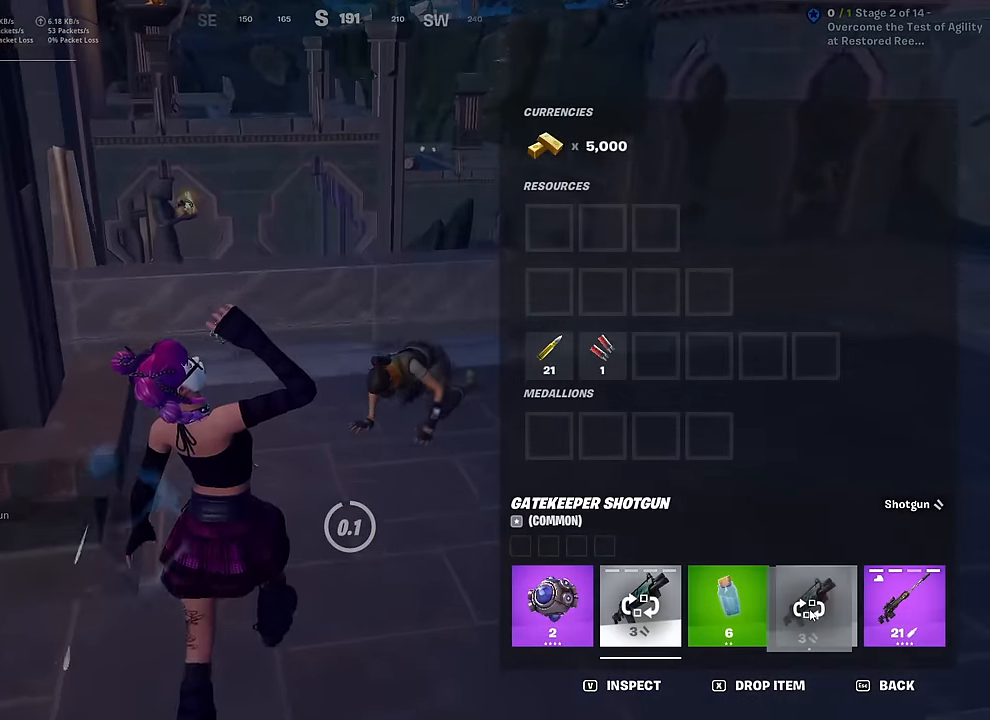
{"keys": ["w"], "mouse": [], "mouse_move": "still", "events": [[350, "mouse_left", "up"]]}
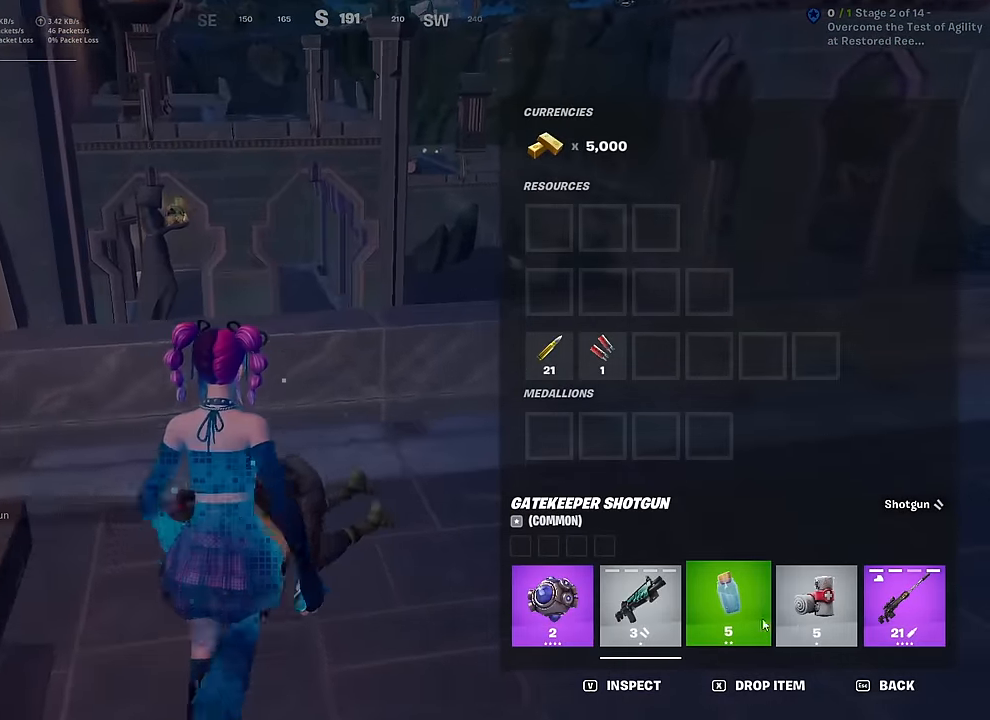
{"keys": ["a", "s"], "mouse": ["left"], "mouse_move": "still", "events": [[50, "caps_lock", "down"], [233, "caps_lock", "up"], [233, "d", "down"], [233, "w", "up"], [333, "mouse_left", "down"], [333, "s", "down"], [383, "d", "up"], [433, "a", "down"], [433, "mouse_left", "up"], [483, "mouse_left", "down"]]}
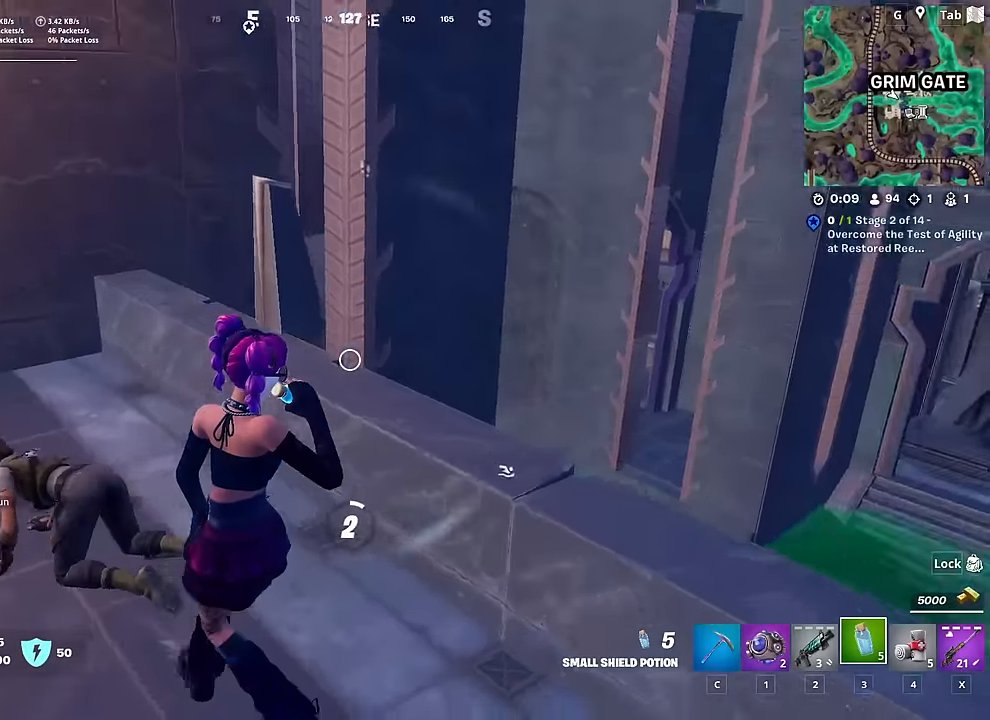
{"keys": ["caps_lock", "w"], "mouse": [], "mouse_move": "down-right", "events": [[33, "s", "up"], [83, "mouse_left", "up"], [83, "space", "down"], [217, "w", "down"], [267, "a", "up"], [350, "caps_lock", "down"], [350, "space", "up"]]}
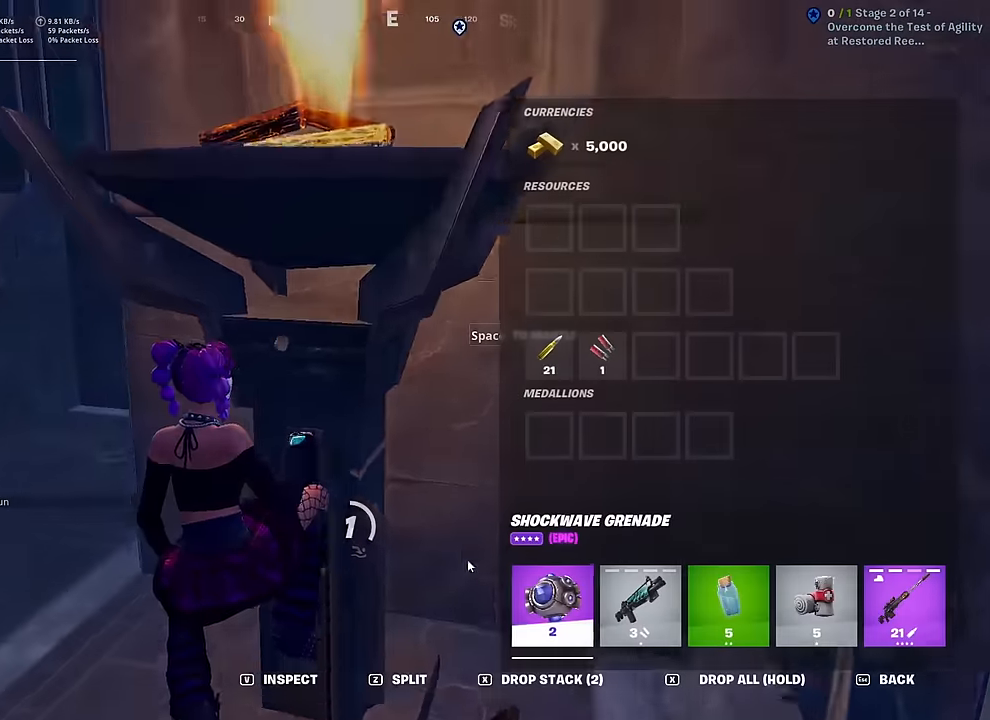
{"keys": ["w"], "mouse": [], "mouse_move": "left", "events": [[84, "caps_lock", "up"], [184, "mouse_left", "down"], [417, "mouse_left", "up"]]}